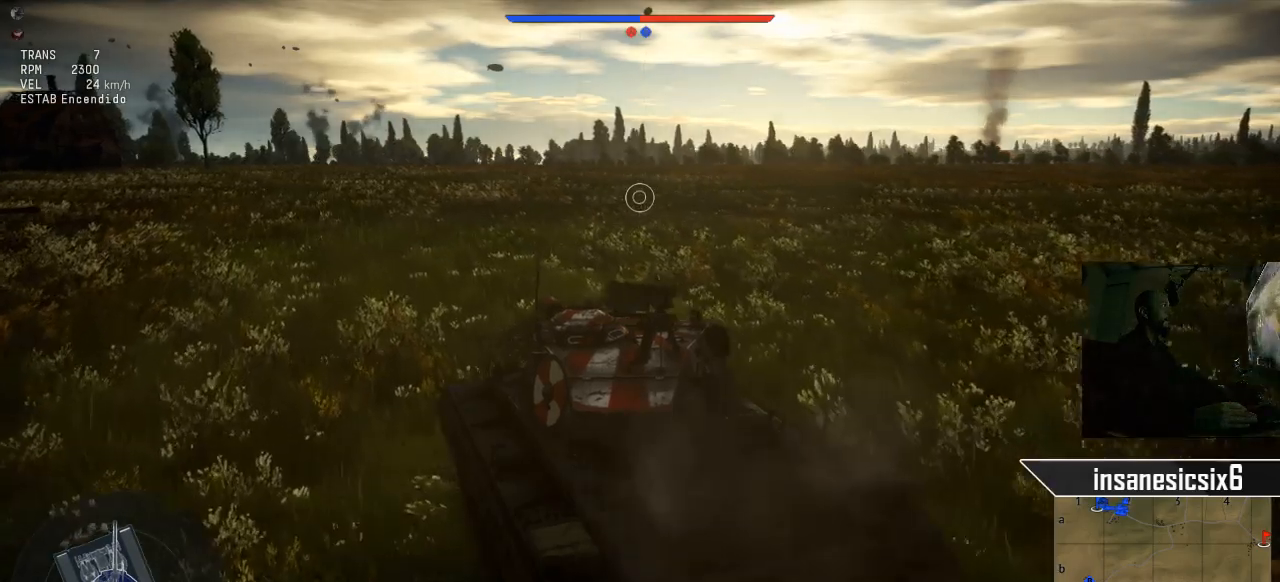
Gameplay with keyboard and mouse; each line is a JSON object with the keys and mouse buttons held at the frame after it. "events" lists presses ("down") and releases ("up") of "1", "2", "3", "4", "5", "a", "alt", "c", "caps_lock", "ctrl", "d", "e", "f", "g", "q", "r", "s", "shift", "space", "t", "tab", "v", "w", "x", "z", "mouse_left", "mouse_wheel" and "mouse_right" between this image and that frame as [ms after this image, input, new state], when the widget could be followed in between. "mouse_left", "mouse_wheel", "mouse_right" = the "left", "wheel", "right" buttons of the "mouse" list. No other keys are recorded. "wheel" means that the mouse wheel is clicked or scrolled. "mouse_move" is the direction in which the mouse moves at that frame (one of eight, or "still"), when it could be read.
{"keys": ["w"], "mouse": [], "mouse_move": "still", "events": [[67, "d", "down"], [317, "d", "up"]]}
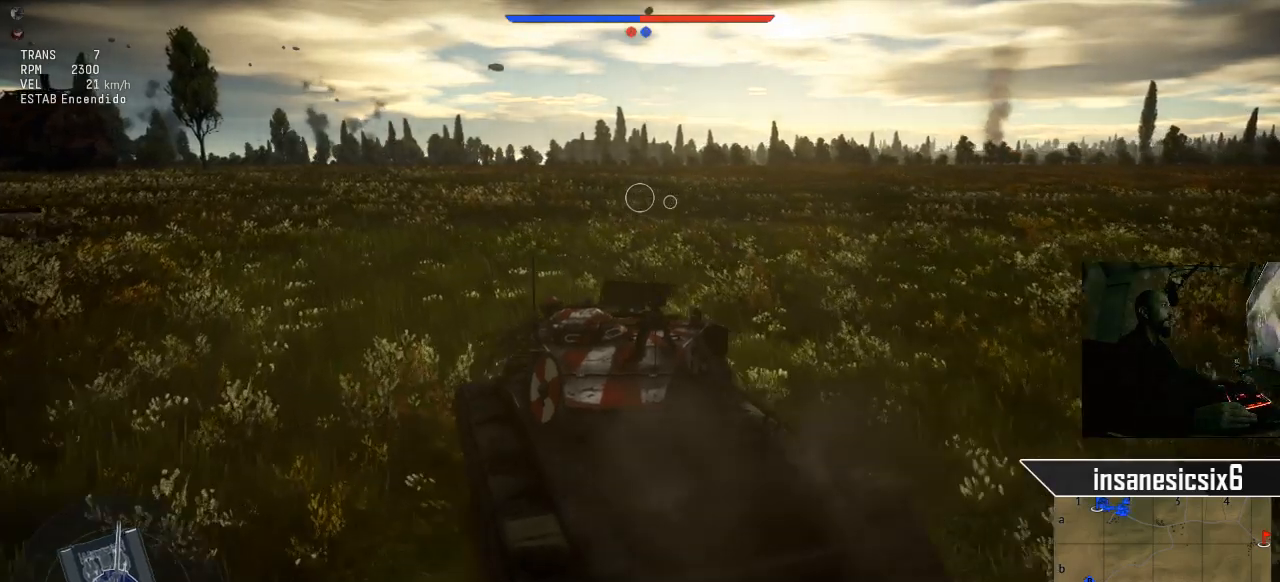
{"keys": ["w"], "mouse": [], "mouse_move": "still", "events": []}
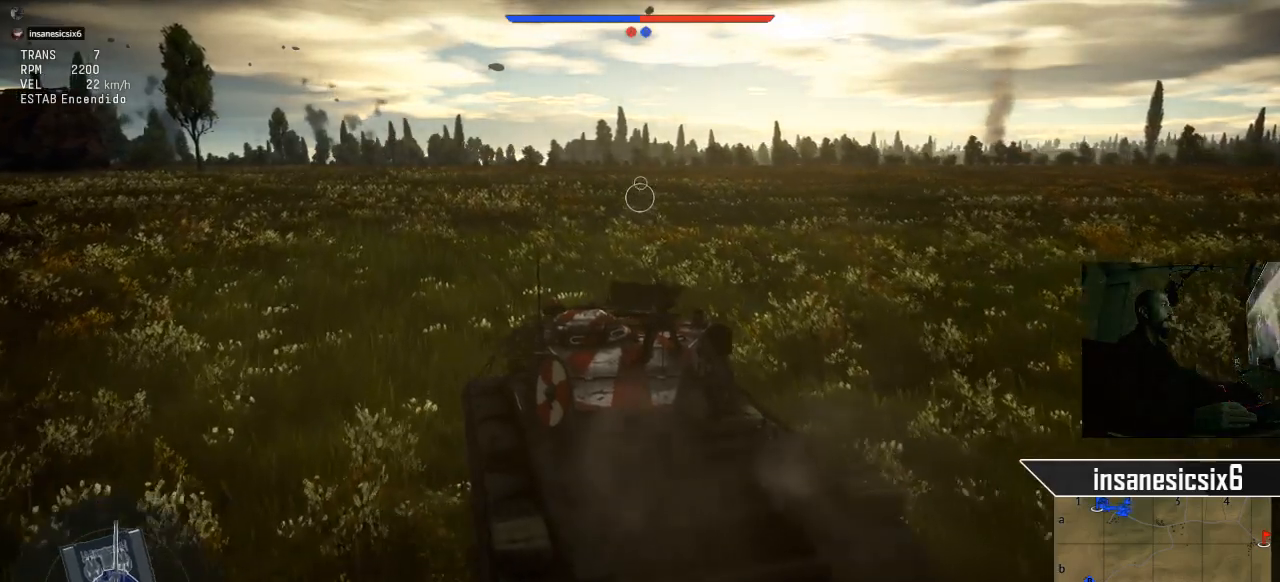
{"keys": ["w"], "mouse": [], "mouse_move": "right", "events": []}
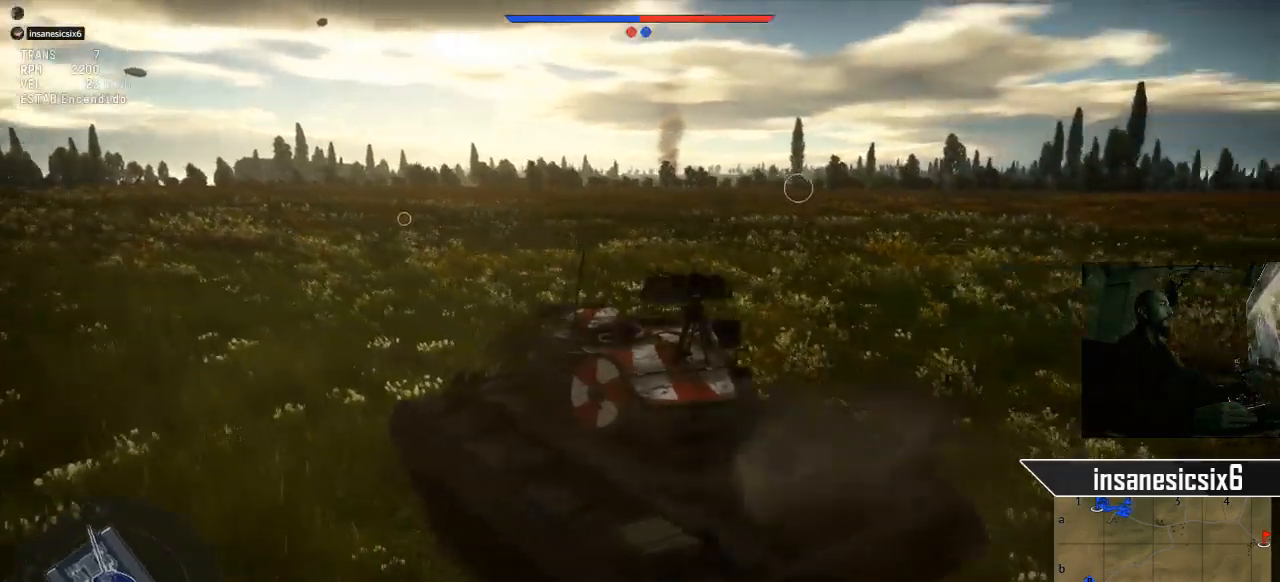
{"keys": ["w"], "mouse": [], "mouse_move": "still", "events": []}
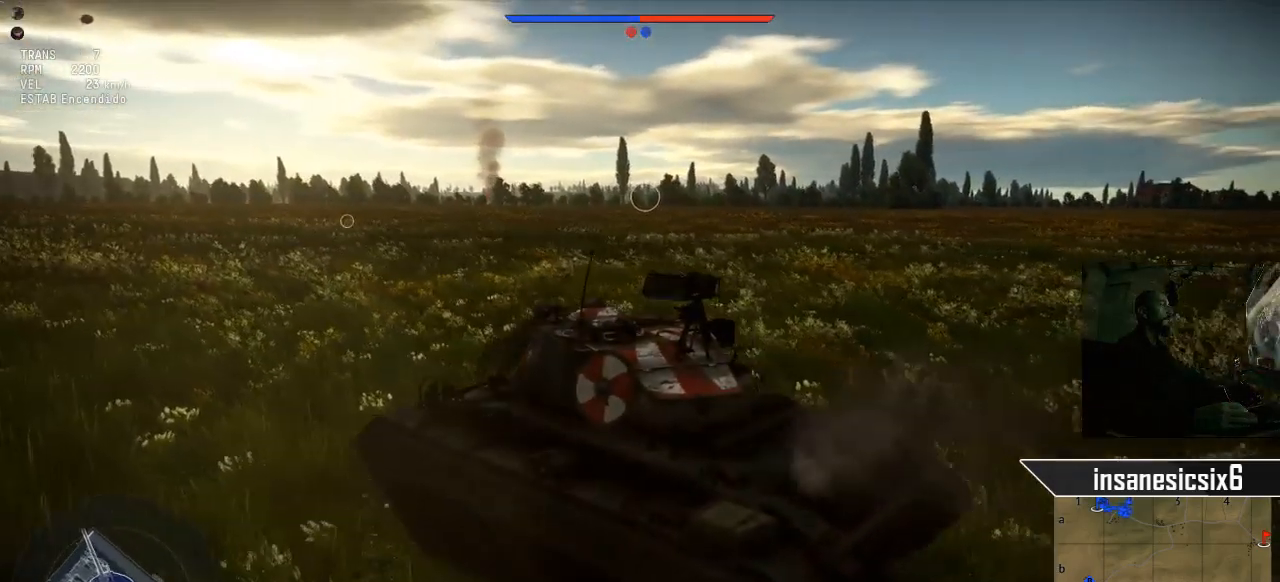
{"keys": ["w"], "mouse": [], "mouse_move": "still", "events": []}
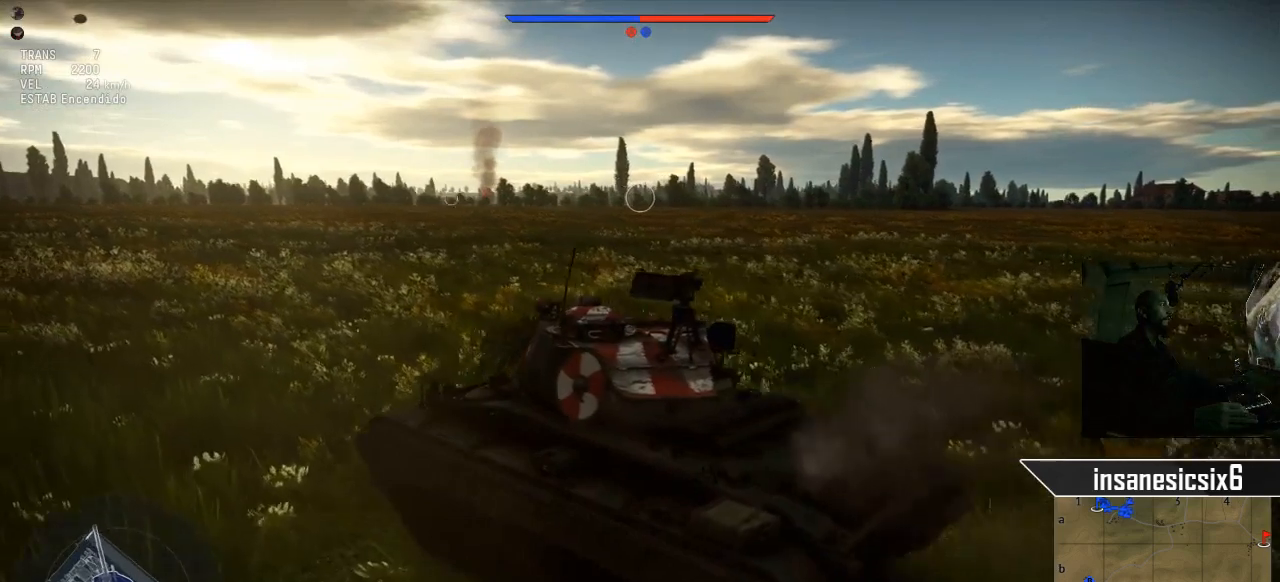
{"keys": ["w"], "mouse": [], "mouse_move": "still", "events": []}
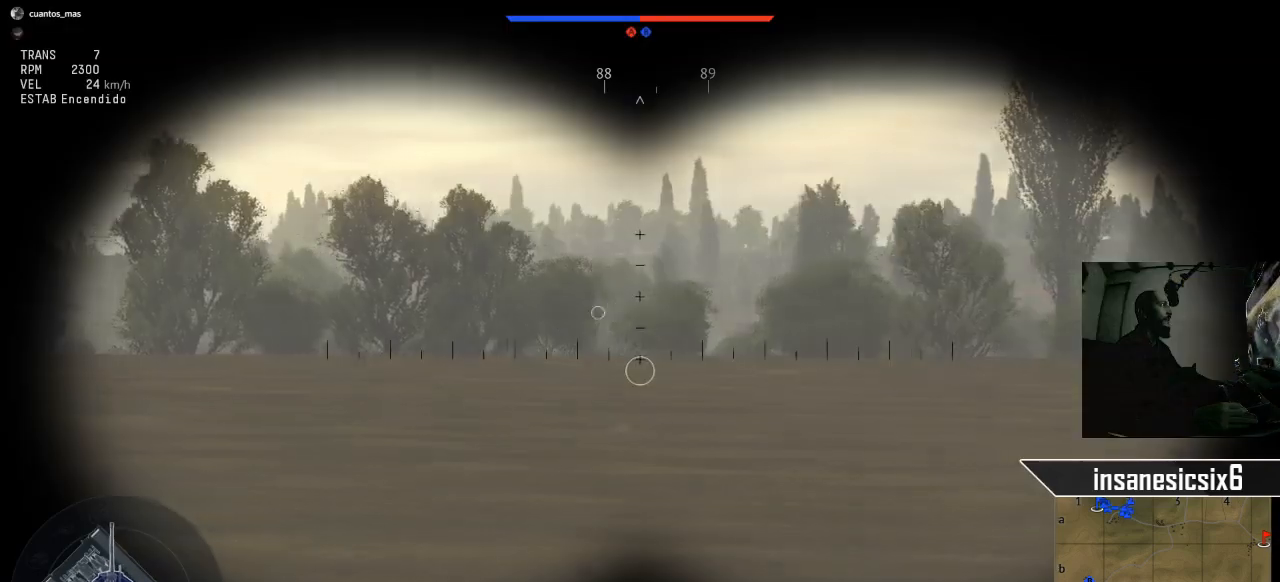
{"keys": ["w"], "mouse": [], "mouse_move": "still", "events": []}
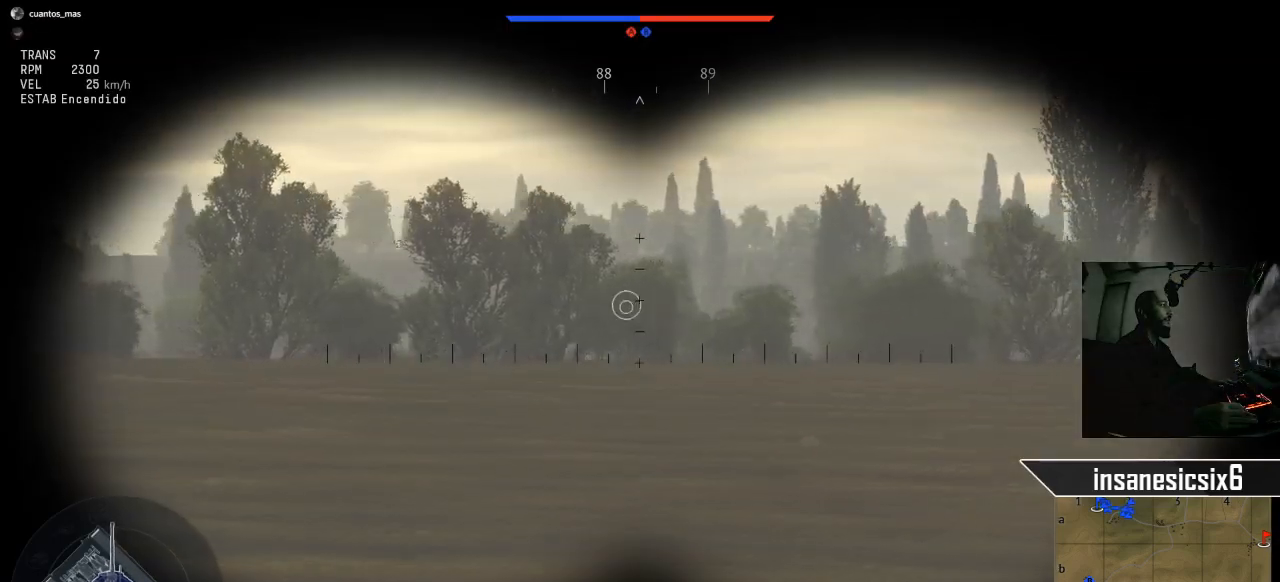
{"keys": ["w"], "mouse": [], "mouse_move": "still", "events": []}
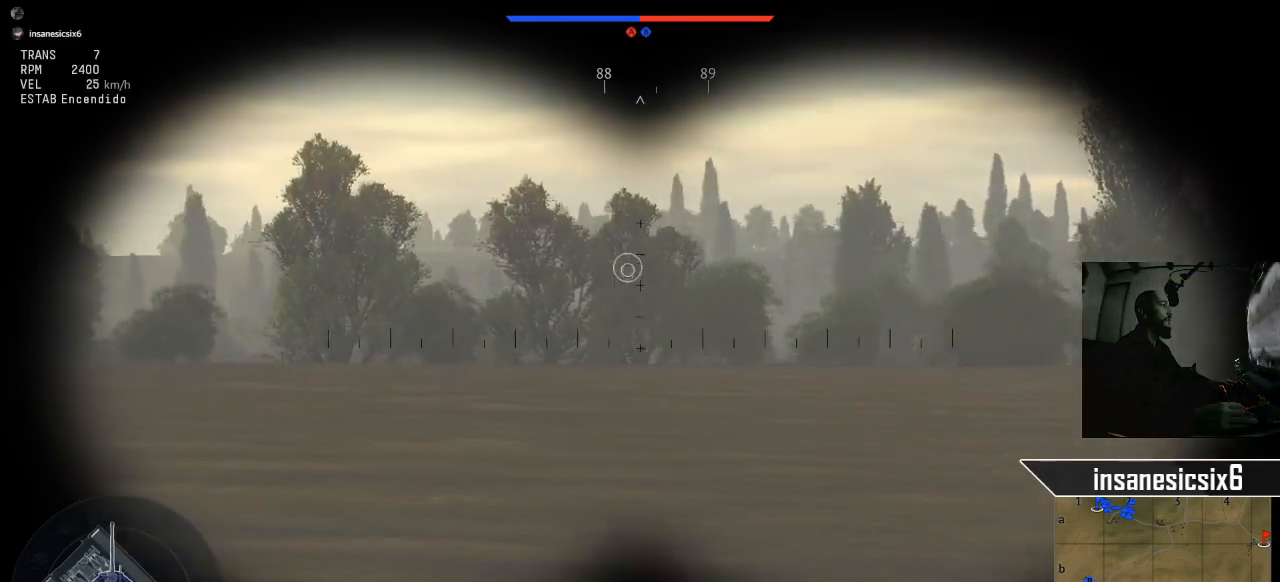
{"keys": ["w"], "mouse": [], "mouse_move": "still", "events": []}
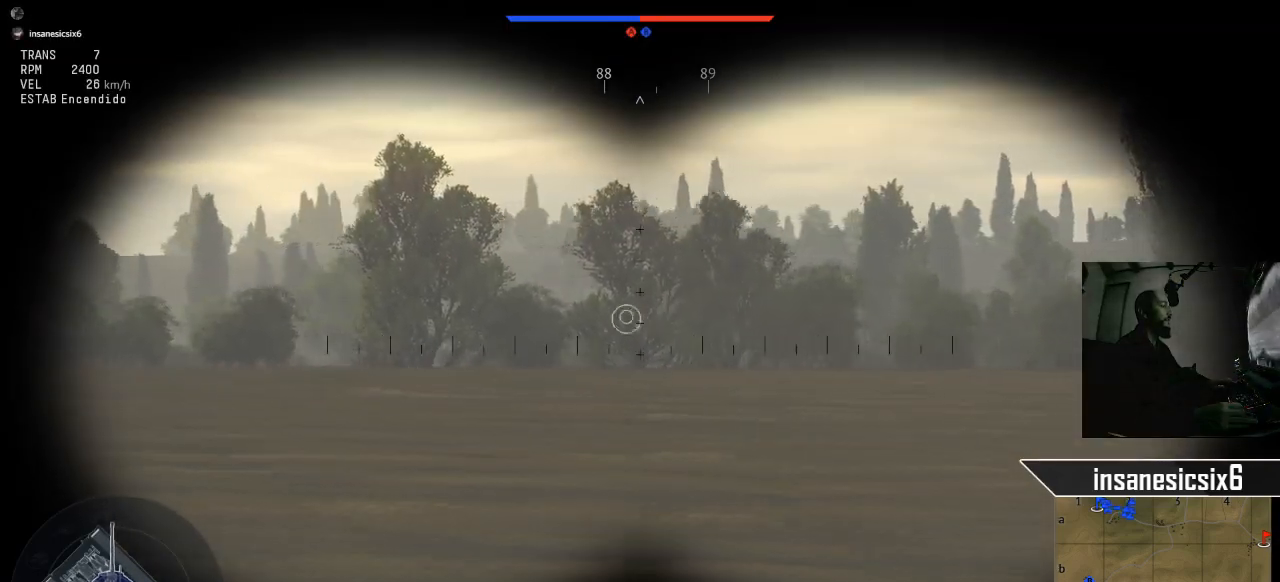
{"keys": ["w"], "mouse": [], "mouse_move": "still", "events": [[184, "tab", "down"], [367, "tab", "up"]]}
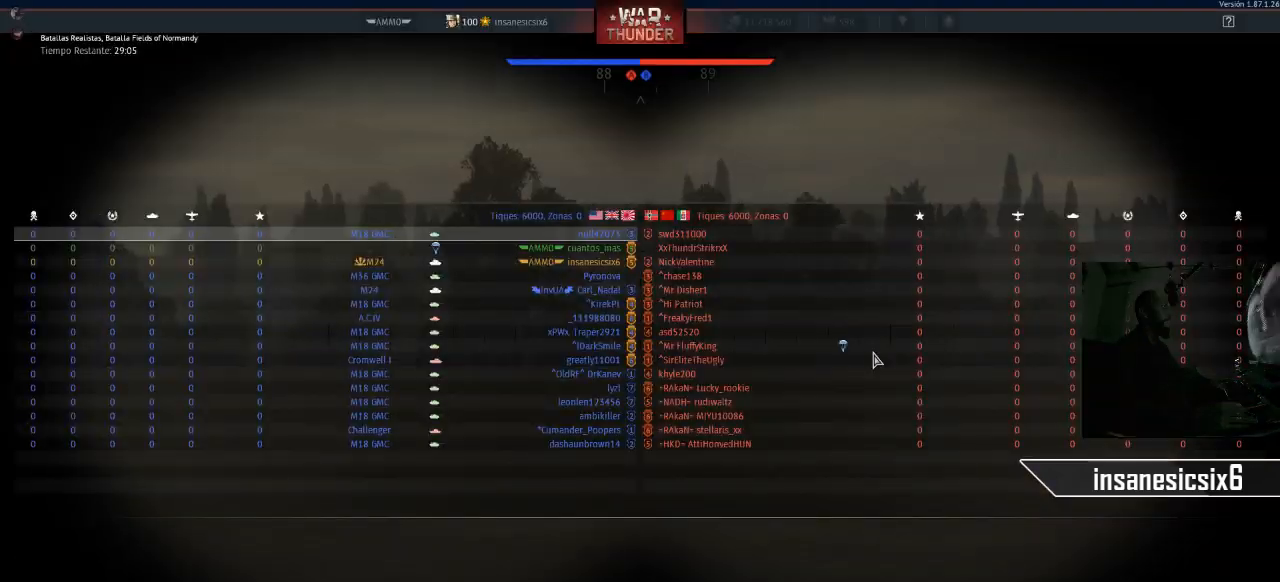
{"keys": ["w"], "mouse": [], "mouse_move": "still", "events": []}
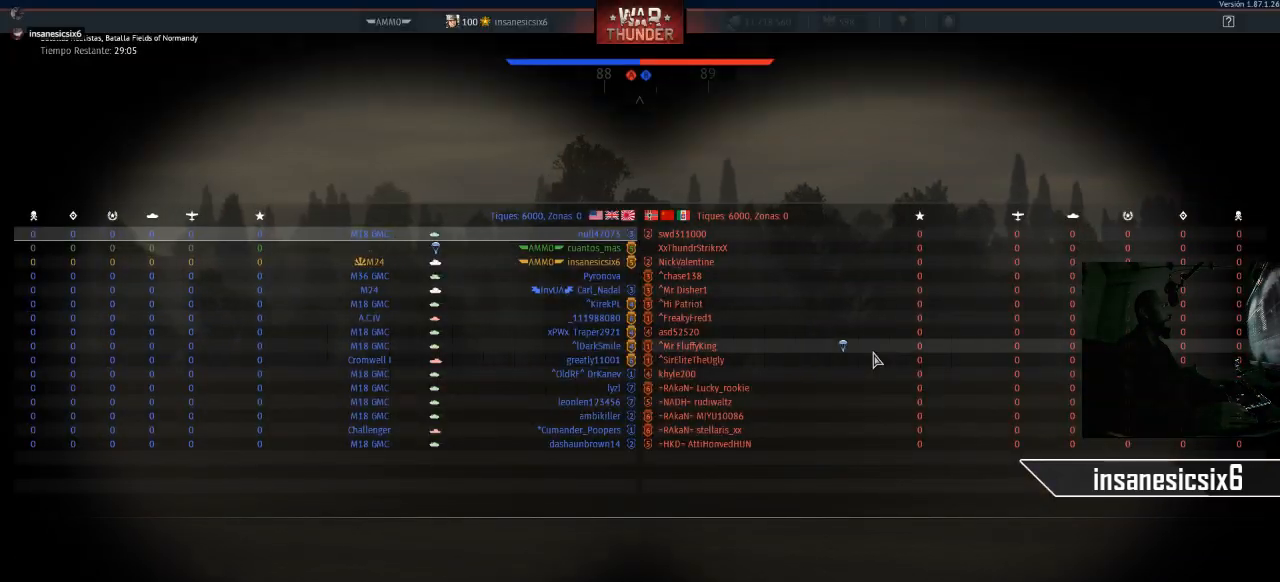
{"keys": ["tab", "w"], "mouse": [], "mouse_move": "still", "events": [[400, "tab", "down"]]}
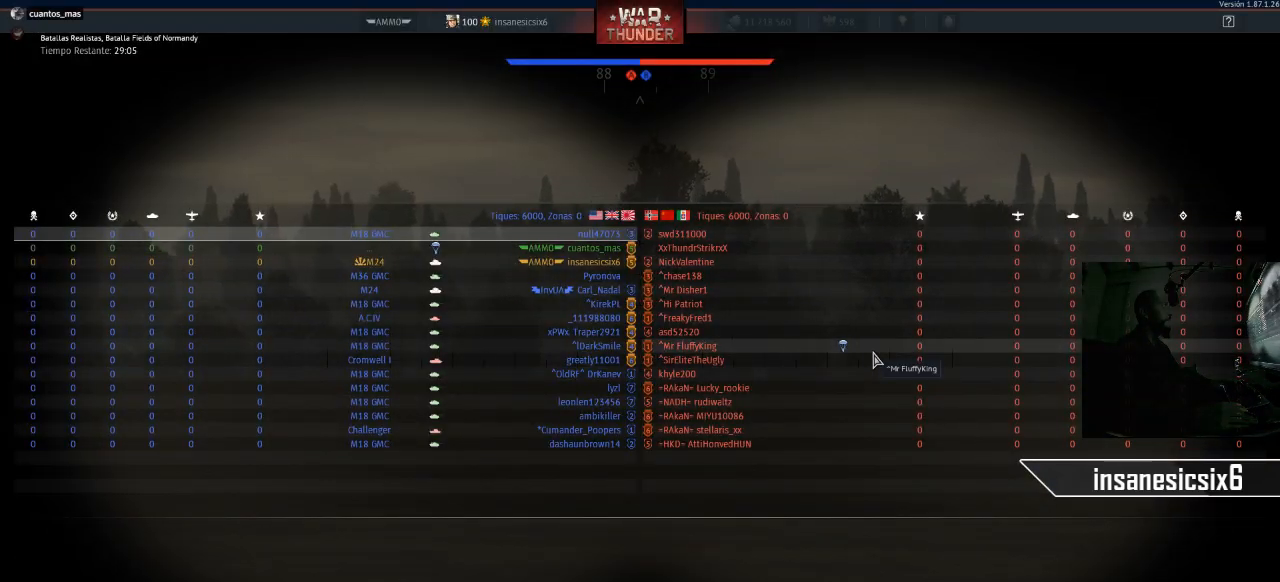
{"keys": ["w"], "mouse": [], "mouse_move": "still", "events": [[83, "tab", "up"]]}
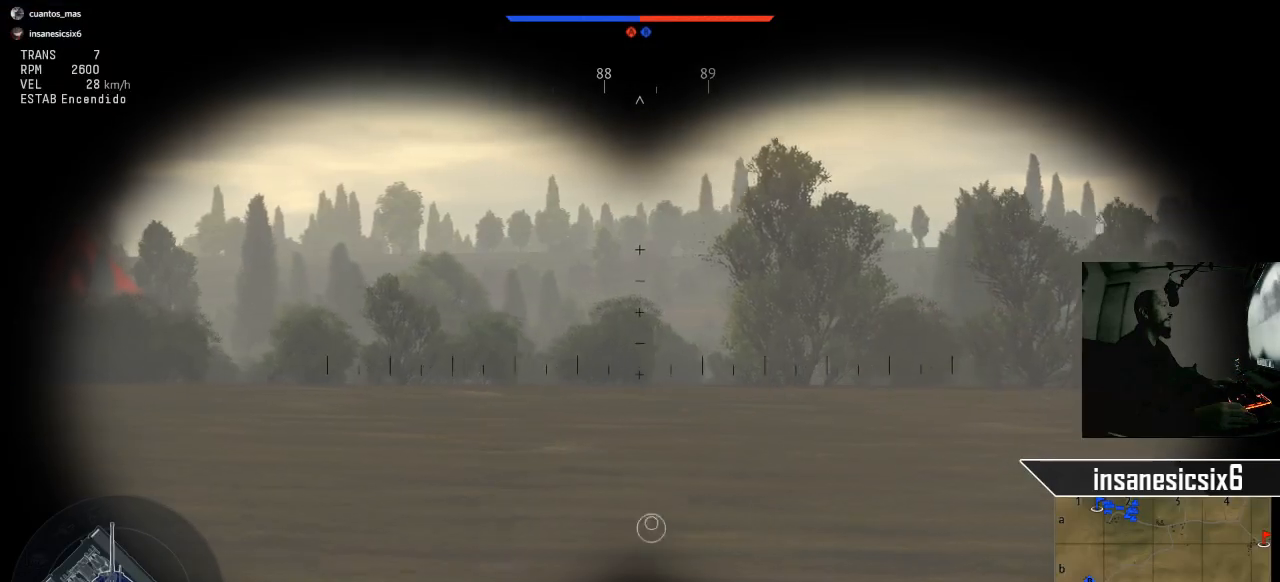
{"keys": ["w"], "mouse": [], "mouse_move": "still", "events": []}
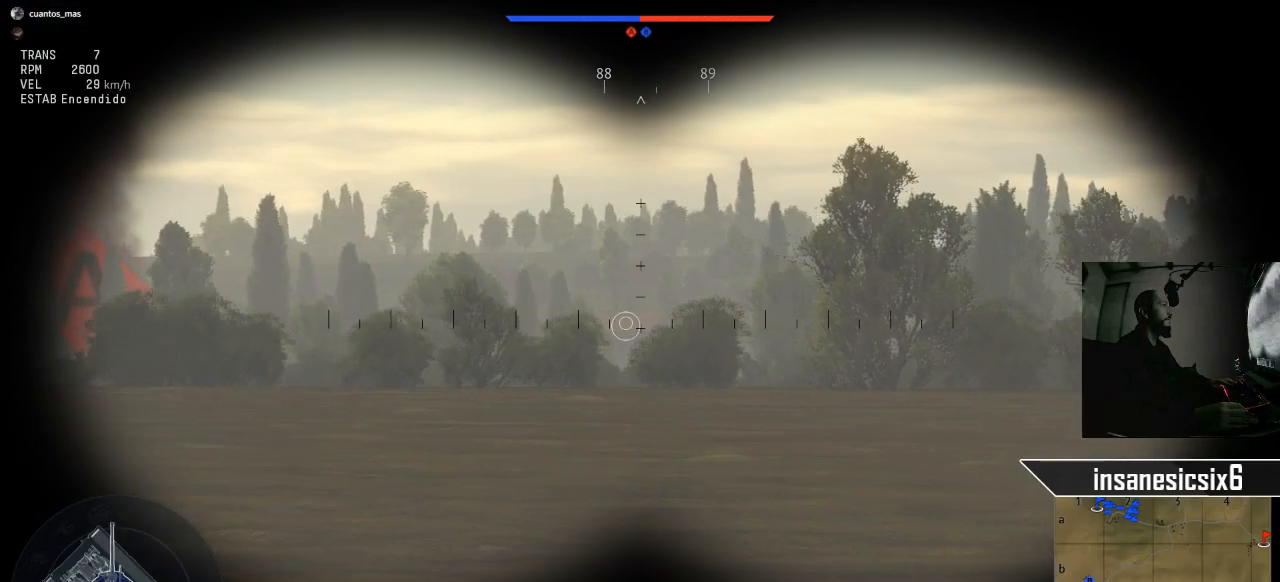
{"keys": ["w"], "mouse": [], "mouse_move": "still", "events": []}
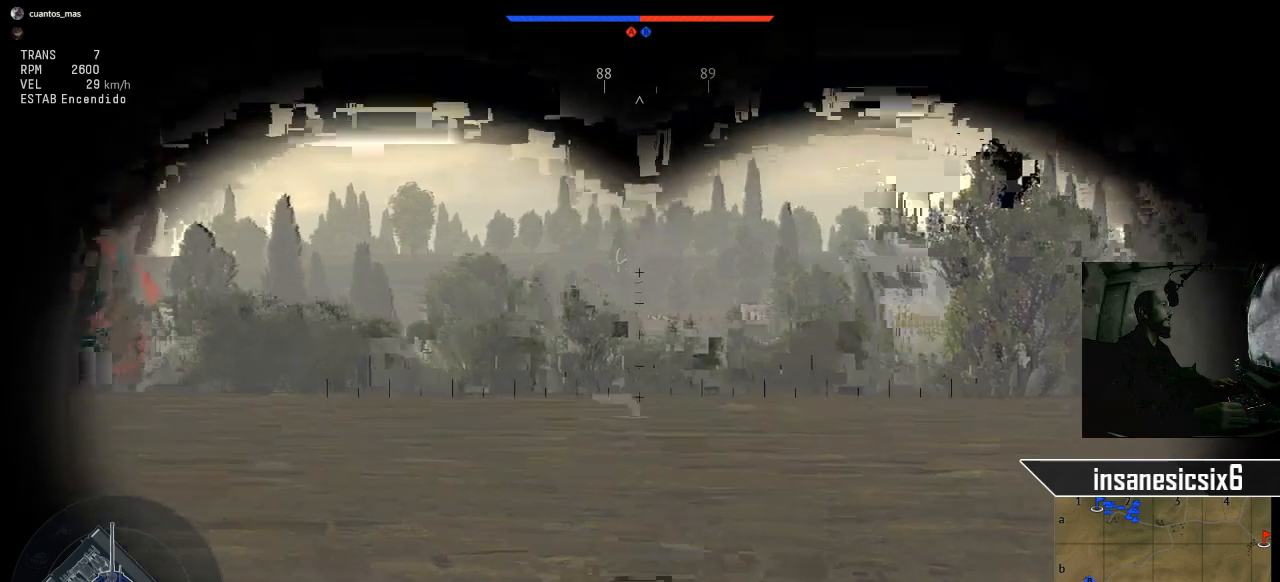
{"keys": ["w"], "mouse": [], "mouse_move": "still", "events": []}
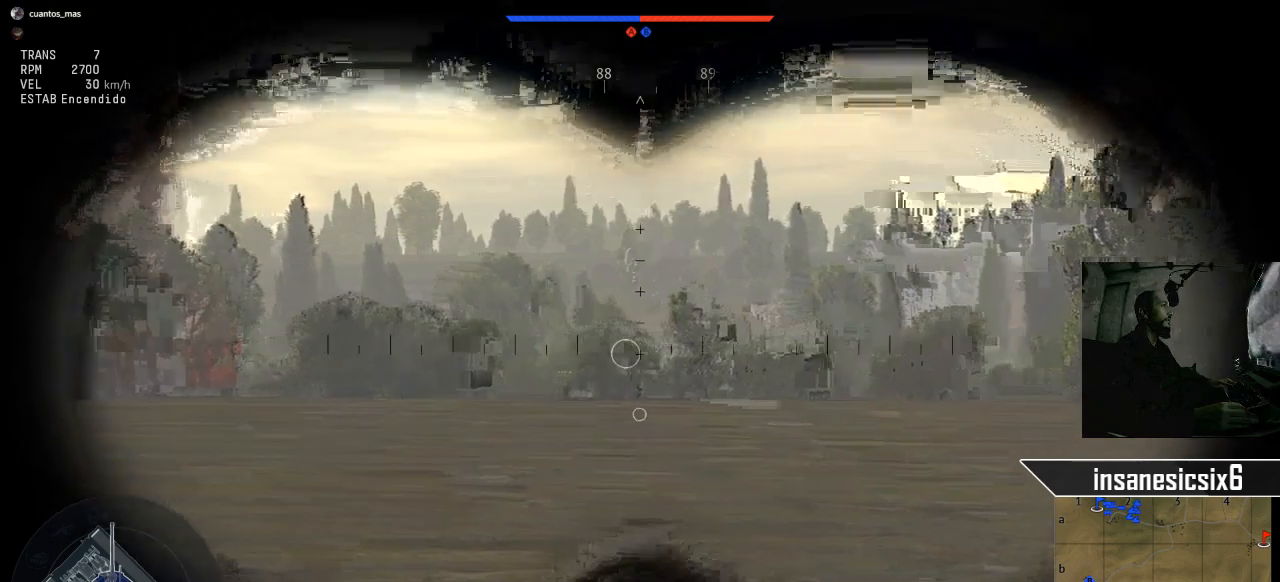
{"keys": ["w"], "mouse": [], "mouse_move": "still", "events": []}
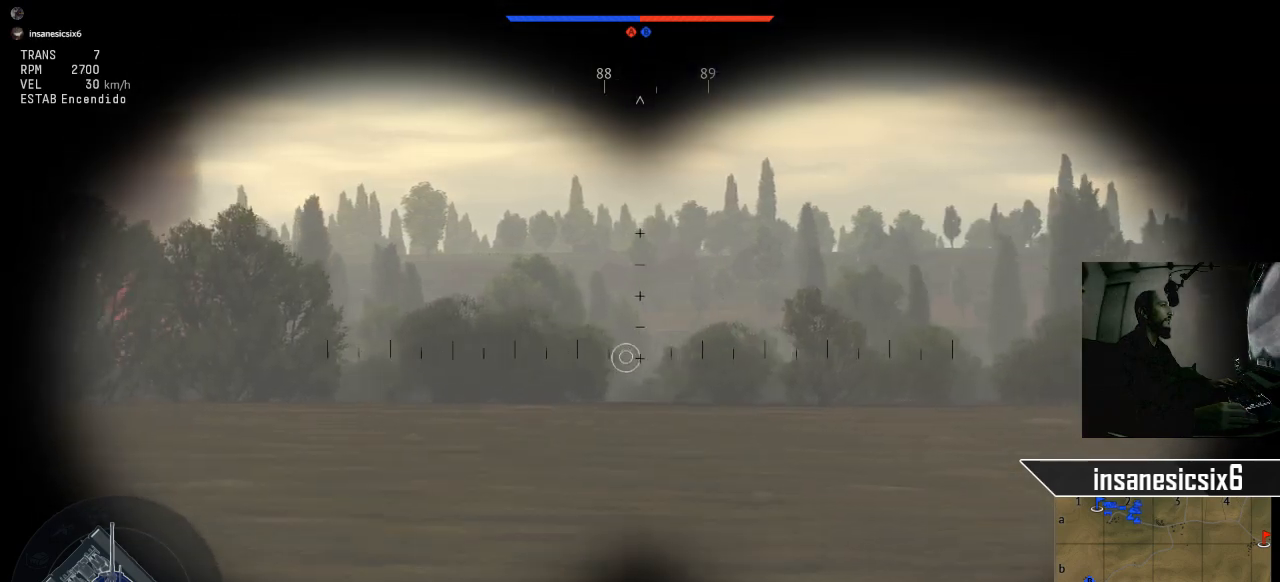
{"keys": ["w"], "mouse": [], "mouse_move": "still", "events": []}
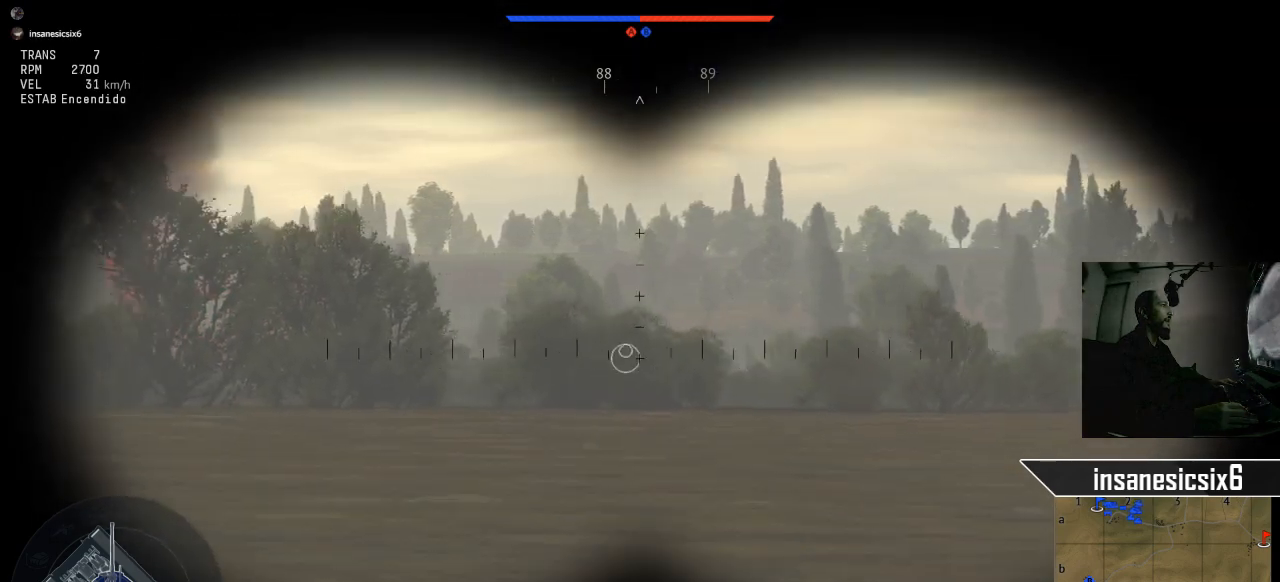
{"keys": ["w"], "mouse": [], "mouse_move": "still", "events": []}
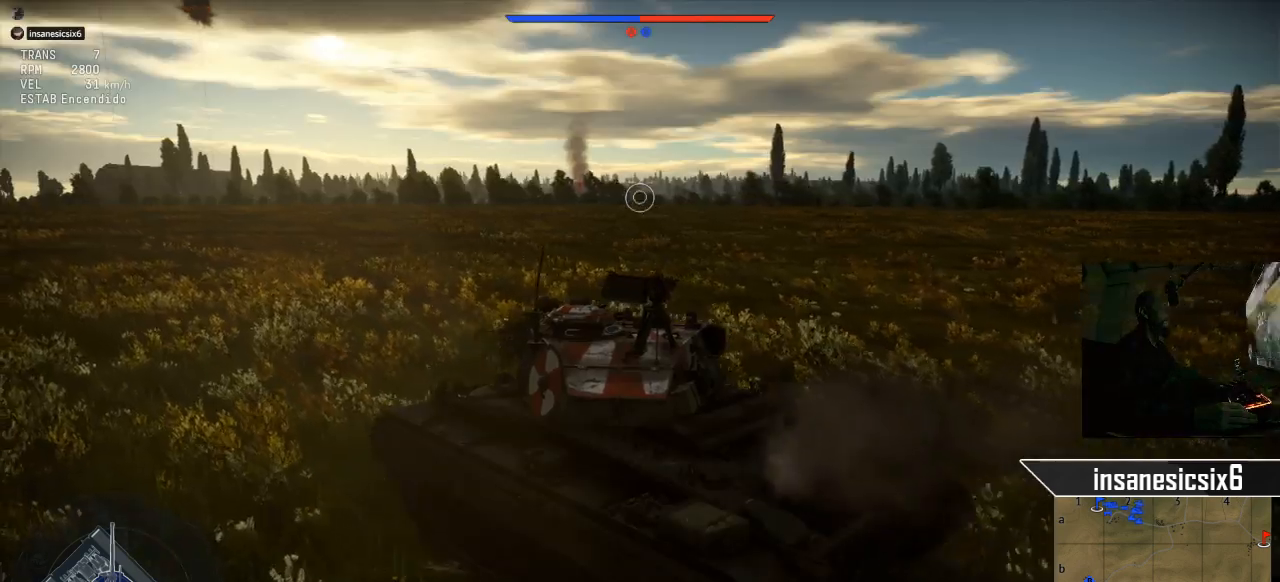
{"keys": ["w"], "mouse": [], "mouse_move": "still", "events": []}
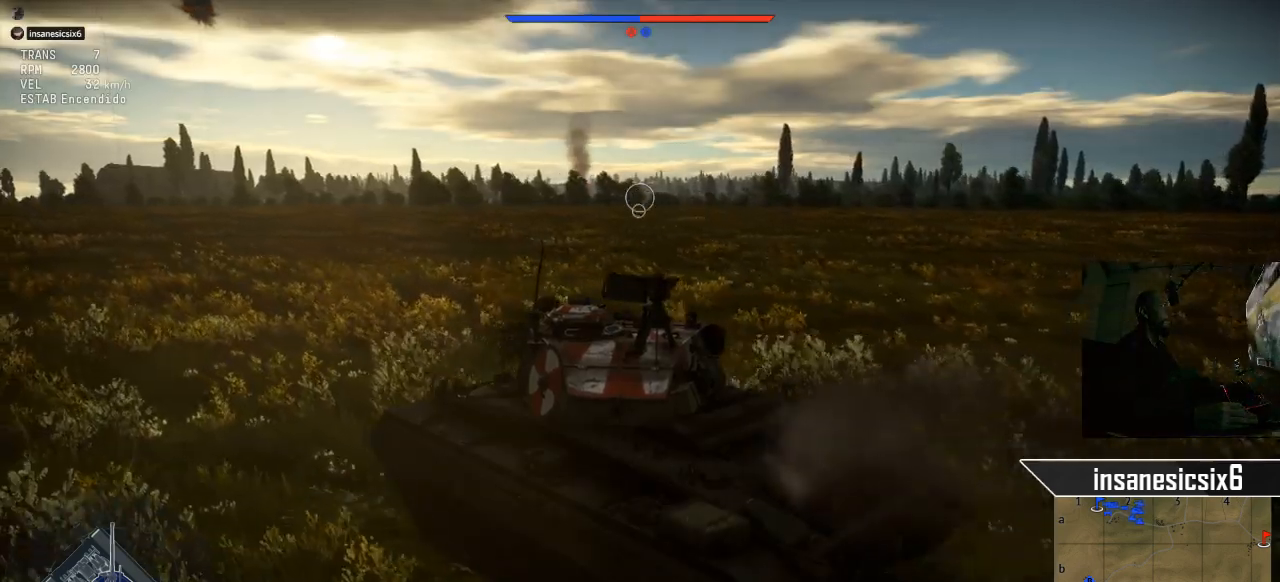
{"keys": ["w"], "mouse": [], "mouse_move": "still", "events": []}
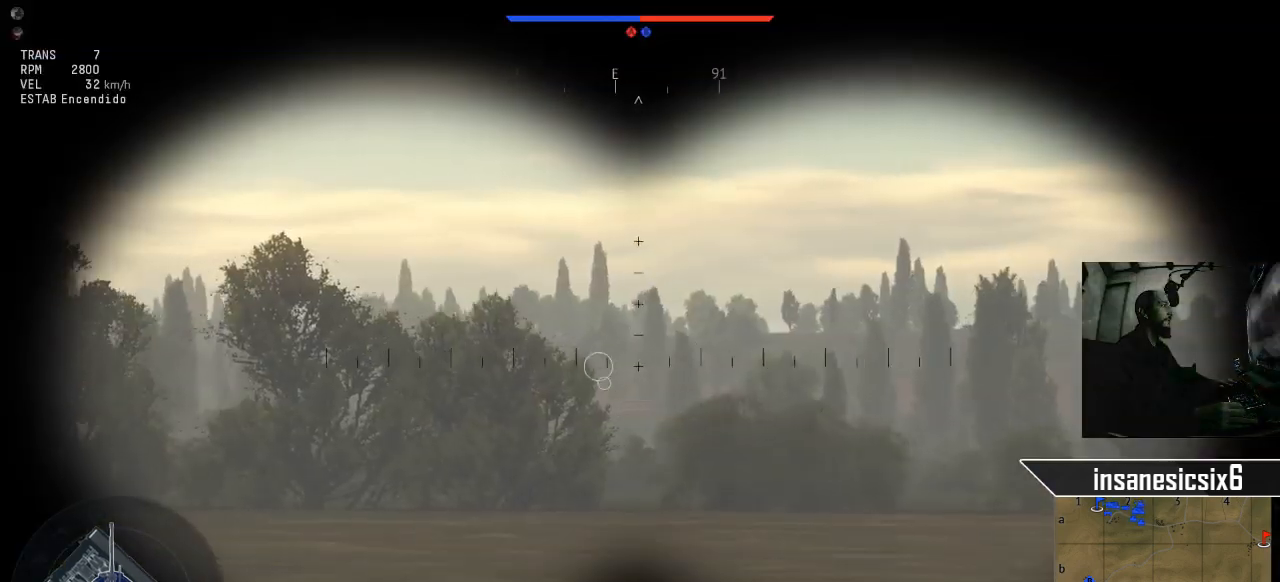
{"keys": ["w"], "mouse": [], "mouse_move": "still", "events": []}
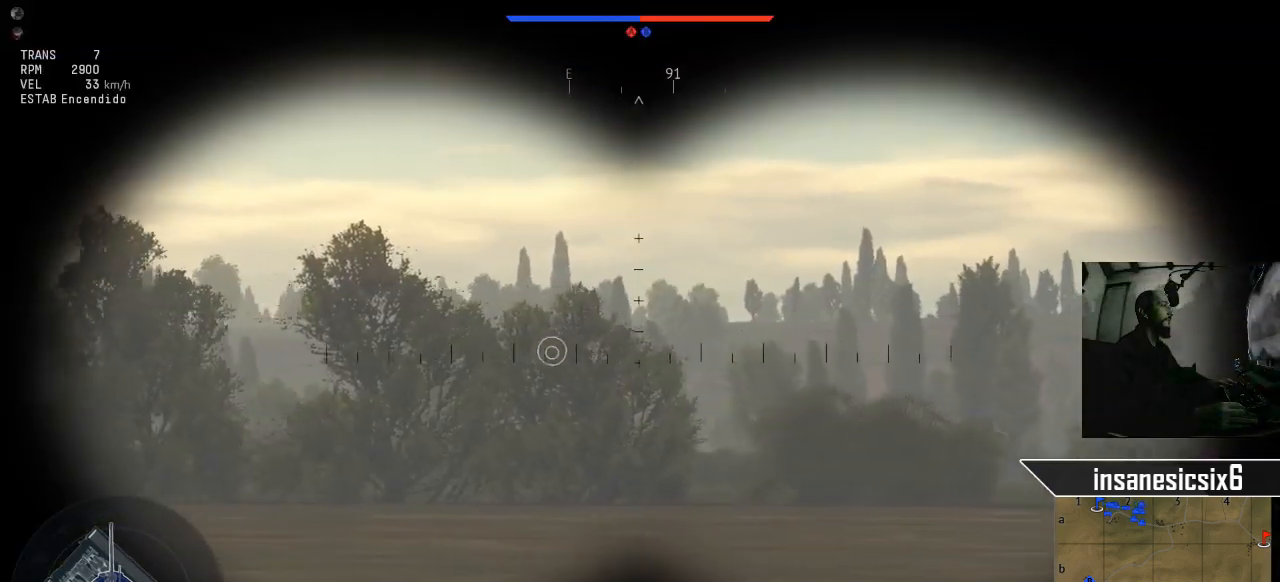
{"keys": ["w"], "mouse": [], "mouse_move": "still", "events": []}
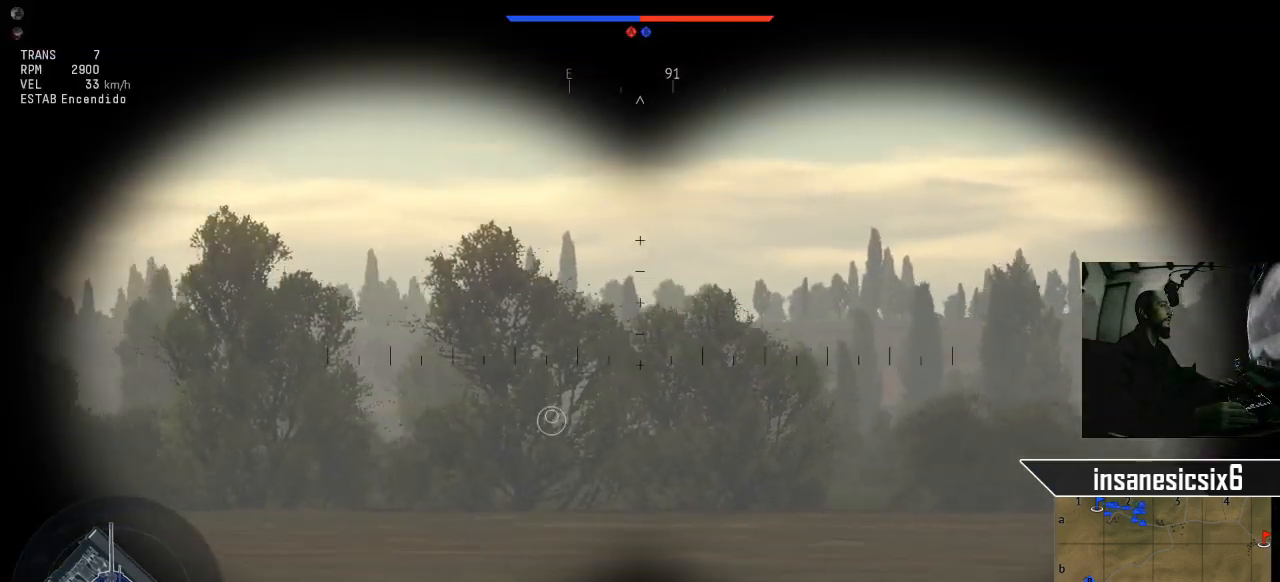
{"keys": ["w"], "mouse": [], "mouse_move": "still", "events": []}
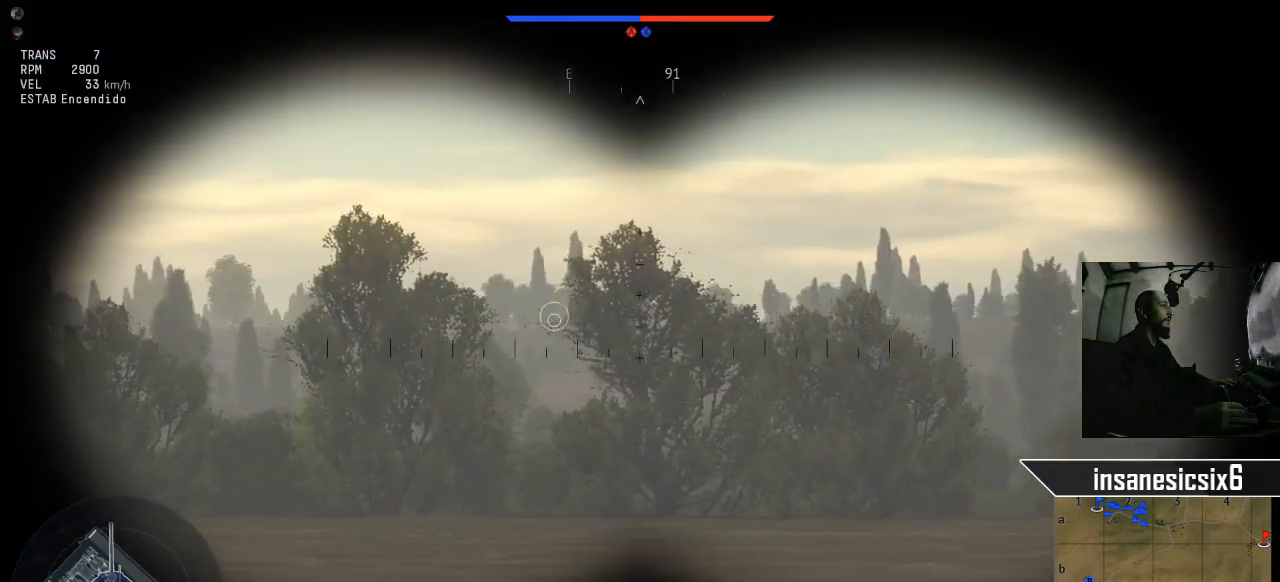
{"keys": ["w"], "mouse": [], "mouse_move": "still", "events": []}
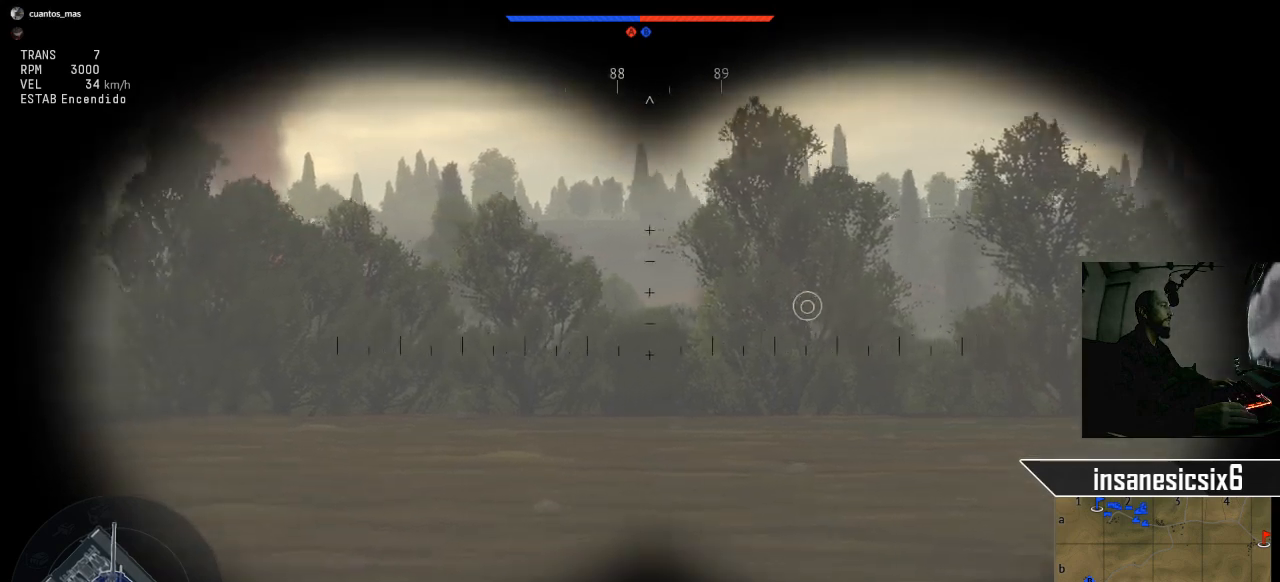
{"keys": ["w"], "mouse": [], "mouse_move": "still", "events": []}
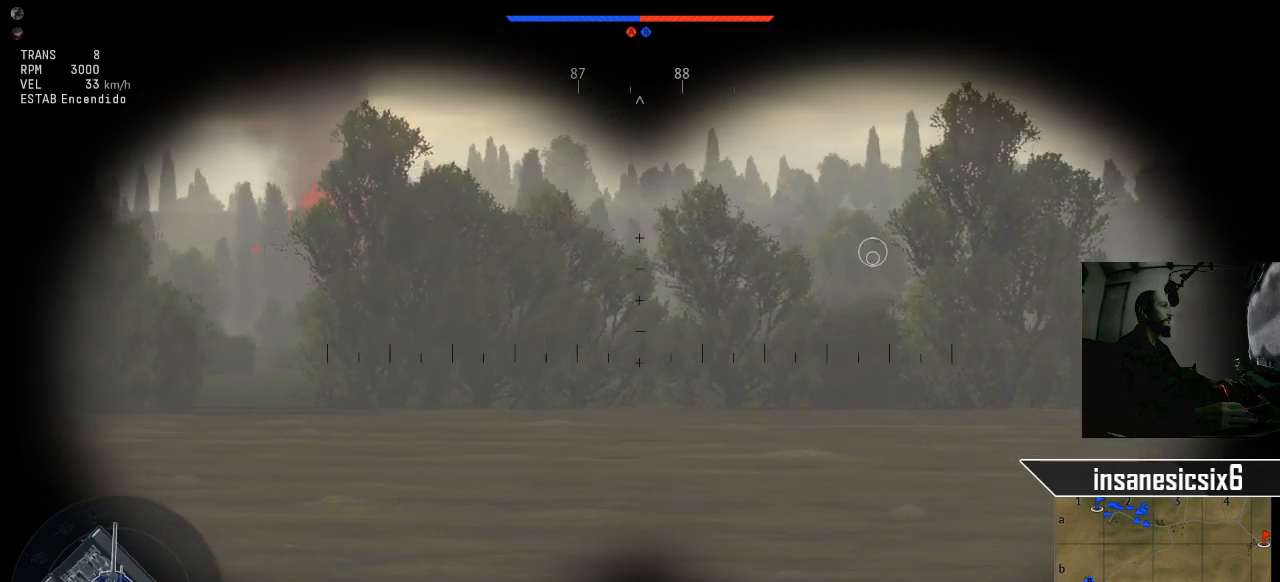
{"keys": ["w"], "mouse": [], "mouse_move": "still", "events": []}